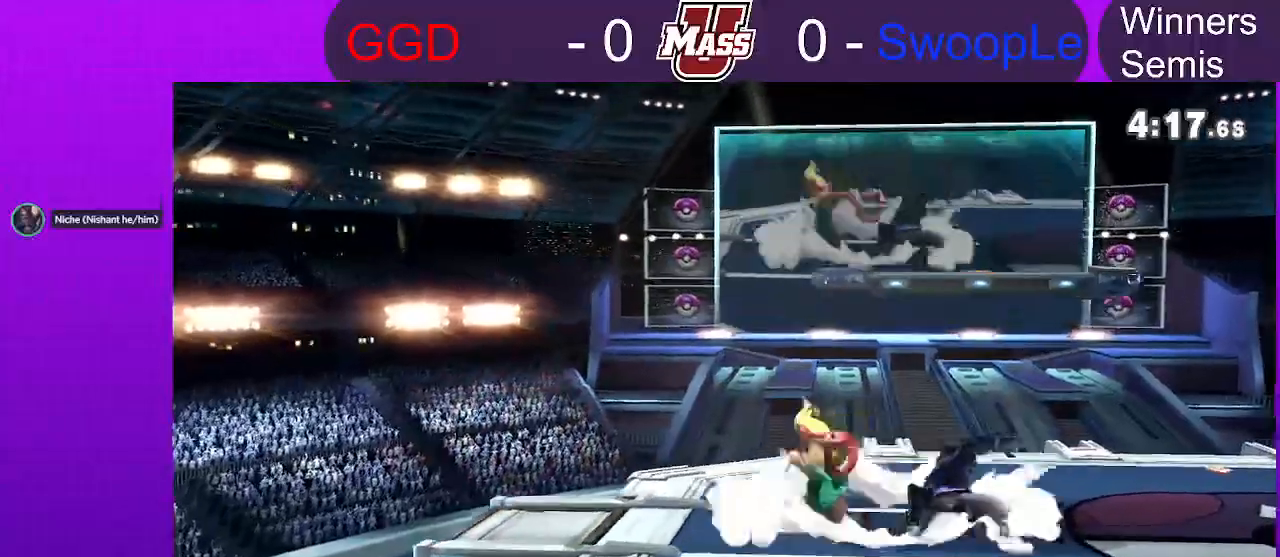
Gameplay with a controller (Nintendo layout); each line is a JSON object with the inputs held at the frame after it (dt_ms = milliseconds from this image to that frame). "events" lists button and stick changes between this image and that frame as [ms after this image, input, new state], when the widget could be followed in between. Not read: B DPAD_DOWN DPAD_UP L3 R3.
{"dt_ms": 500, "buttons": ["R1"], "left_stick": "center", "right_stick": "center", "events": [[17, "L1", "up"], [67, "L1", "down"], [183, "L1", "up"]]}
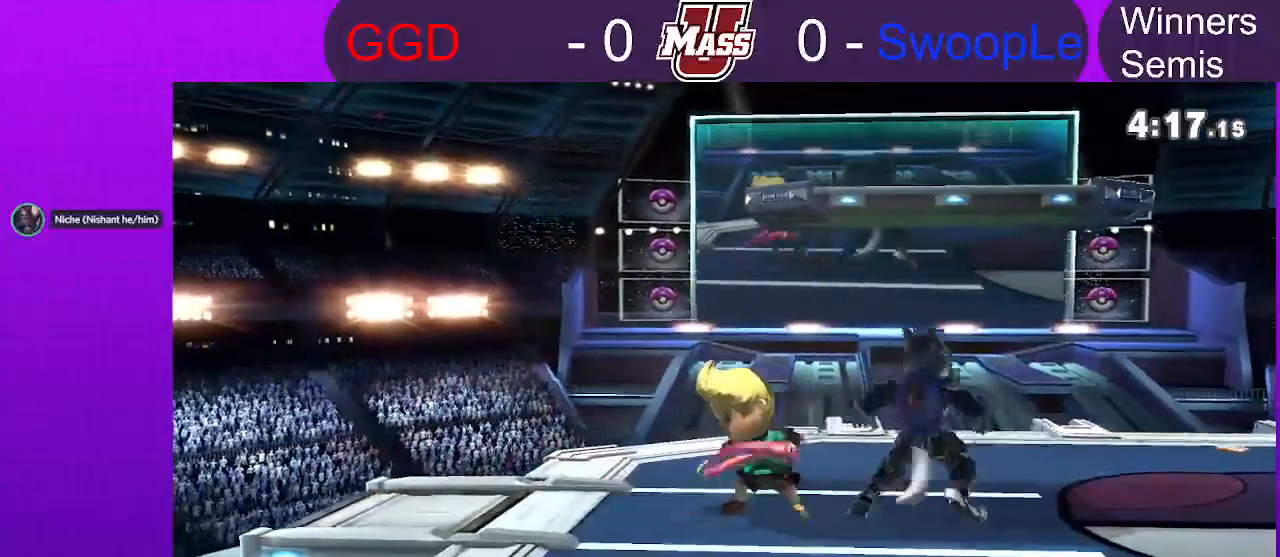
{"dt_ms": 500, "buttons": ["R1"], "left_stick": "center", "right_stick": "center", "events": [[100, "left_stick", "down"], [217, "left_stick", "center"]]}
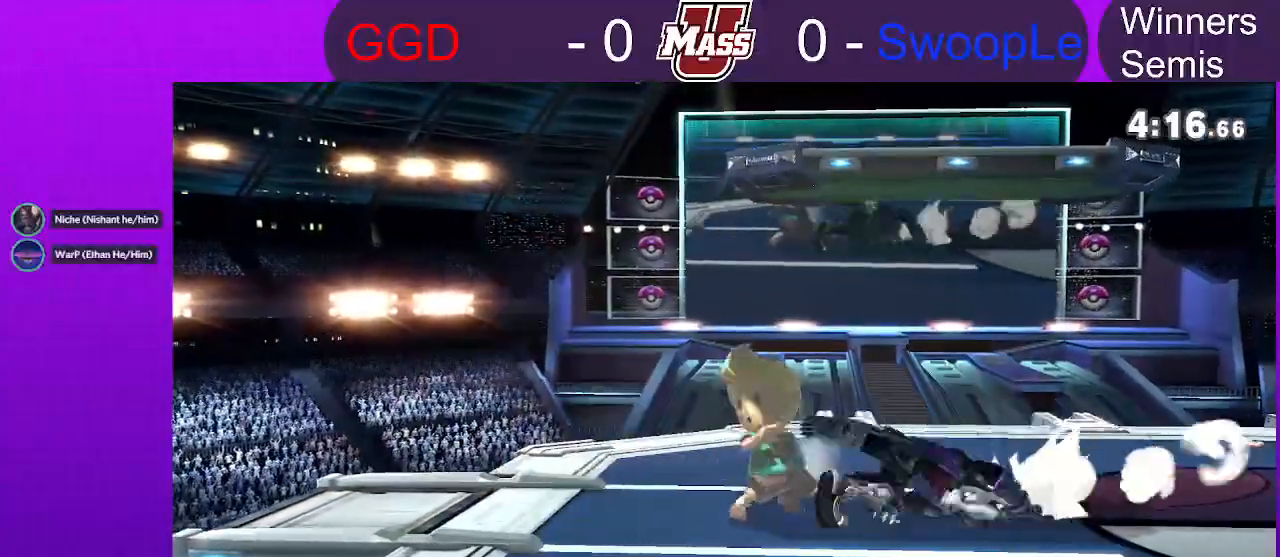
{"dt_ms": 500, "buttons": [], "left_stick": "left", "right_stick": "center", "events": [[417, "left_stick", "left"], [500, "R1", "up"]]}
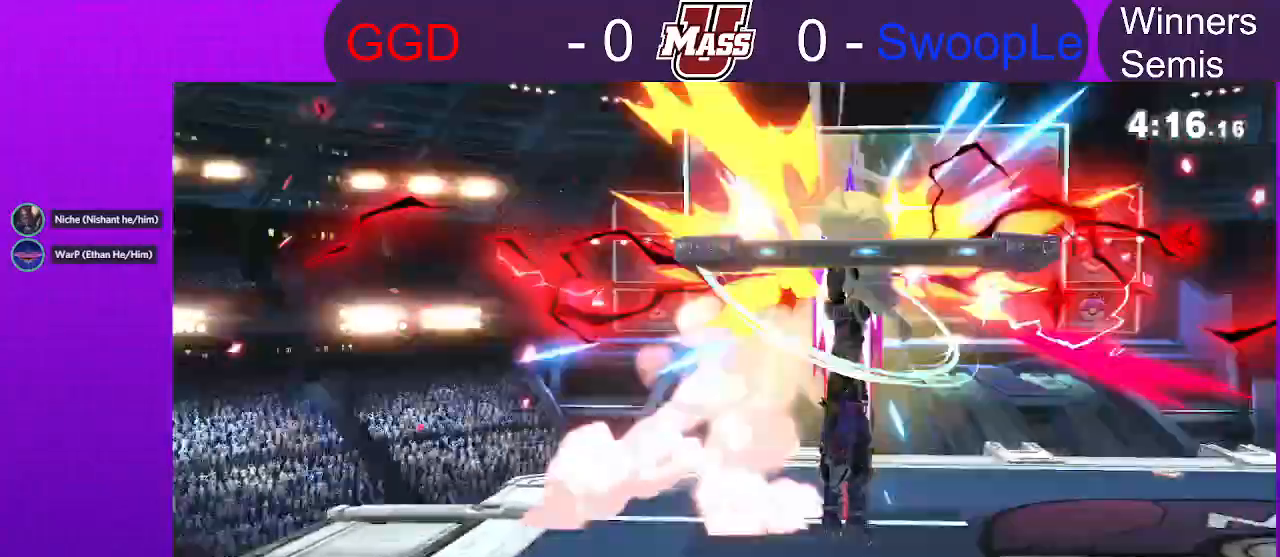
{"dt_ms": 500, "buttons": [], "left_stick": "left", "right_stick": "center", "events": []}
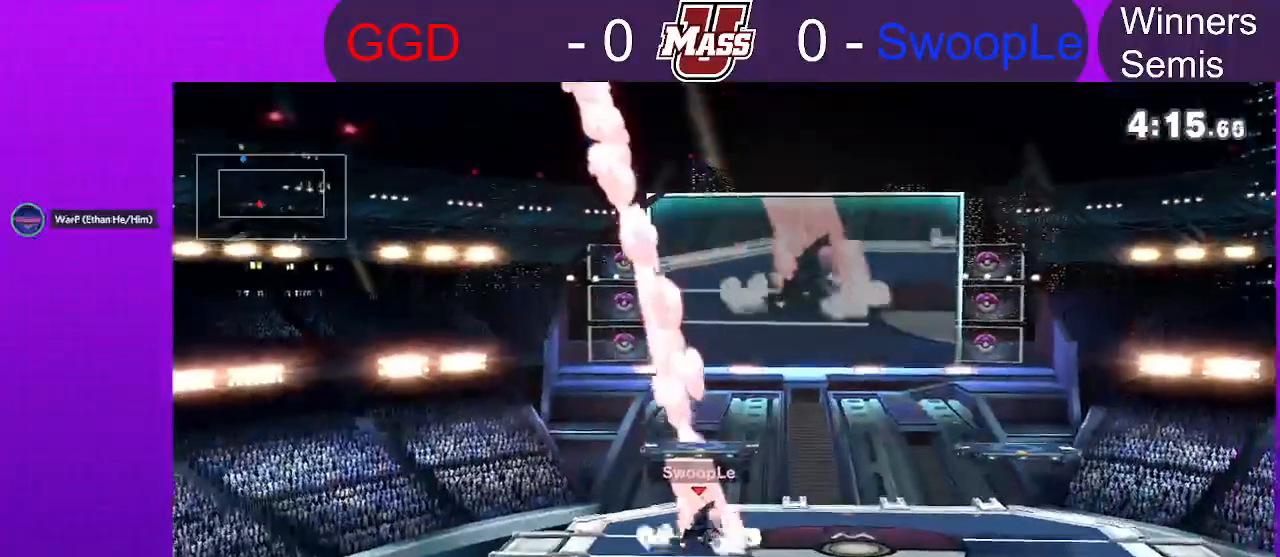
{"dt_ms": 500, "buttons": [], "left_stick": "center", "right_stick": "center", "events": [[500, "left_stick", "center"]]}
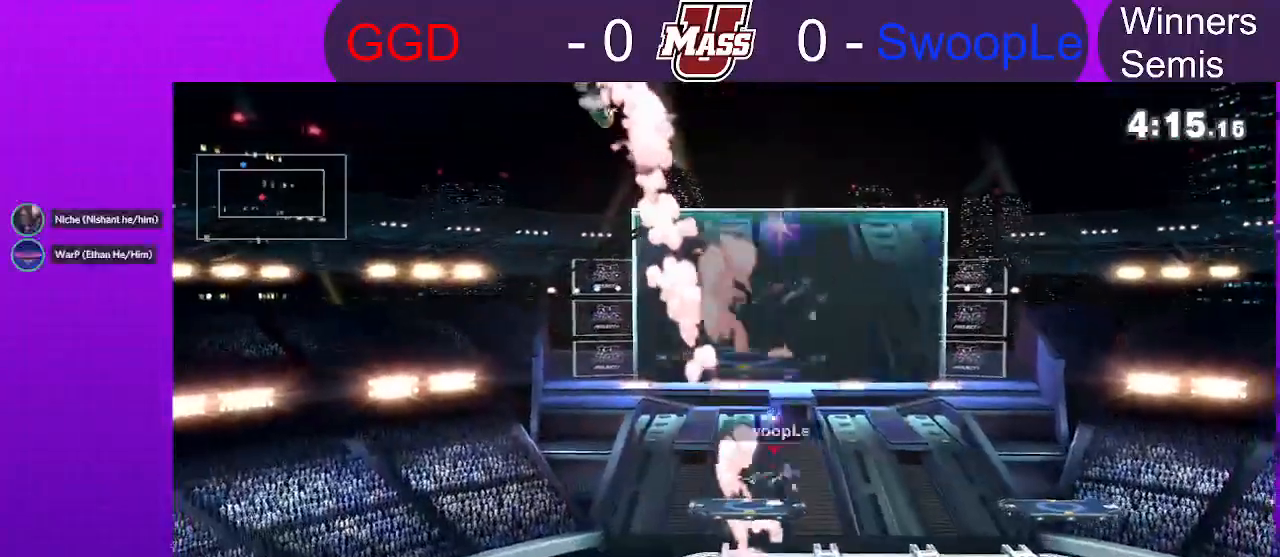
{"dt_ms": 500, "buttons": [], "left_stick": "center", "right_stick": "center", "events": []}
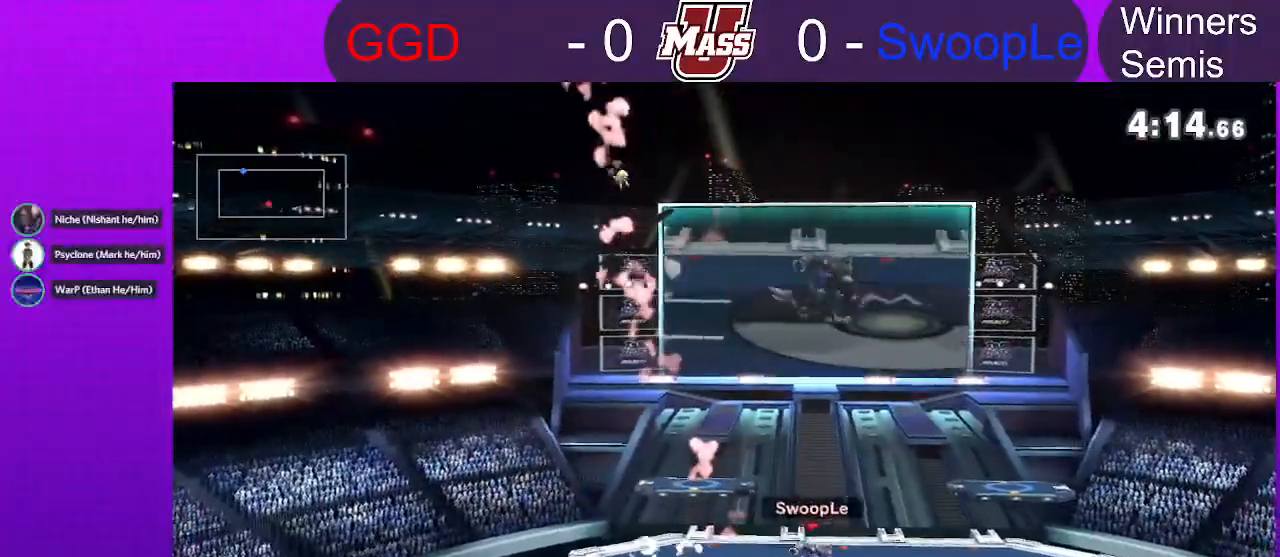
{"dt_ms": 500, "buttons": [], "left_stick": "center", "right_stick": "center", "events": []}
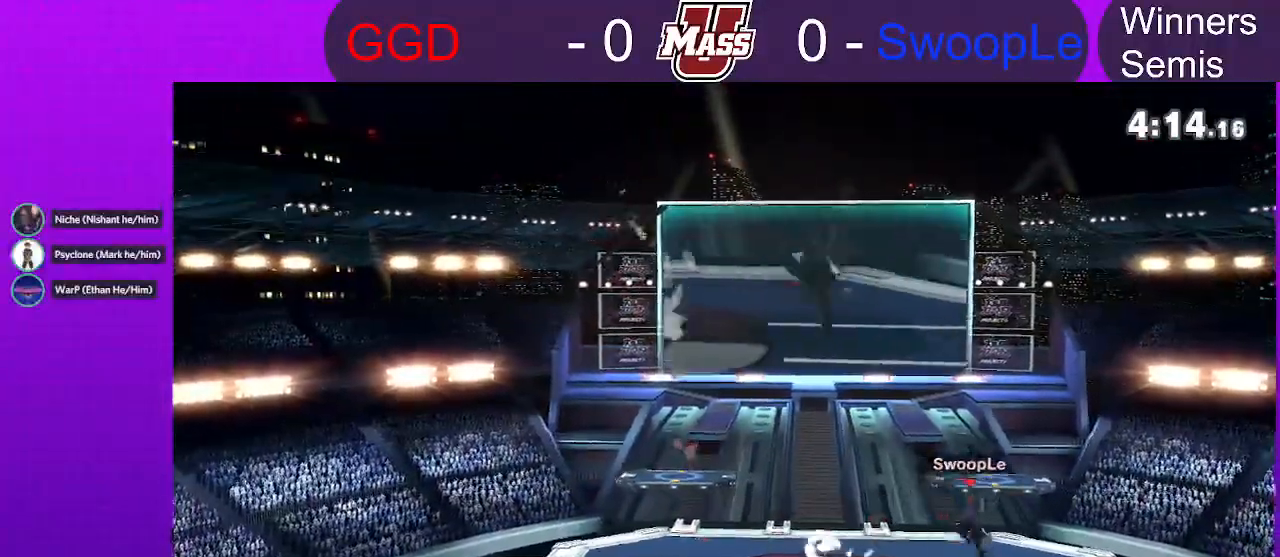
{"dt_ms": 500, "buttons": [], "left_stick": "center", "right_stick": "center", "events": []}
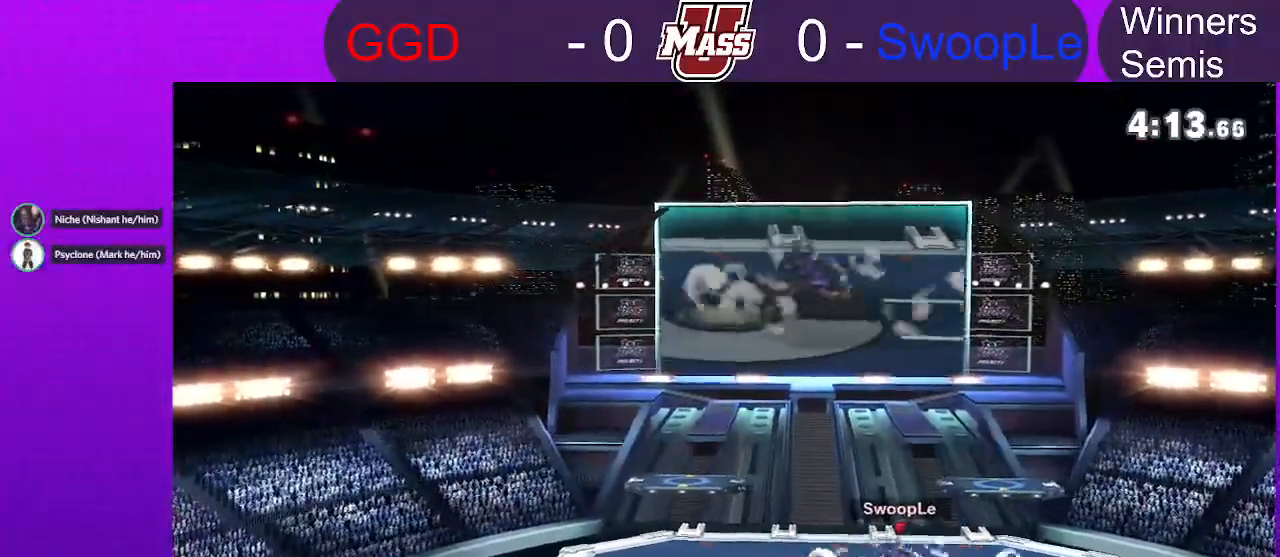
{"dt_ms": 500, "buttons": [], "left_stick": "center", "right_stick": "center", "events": []}
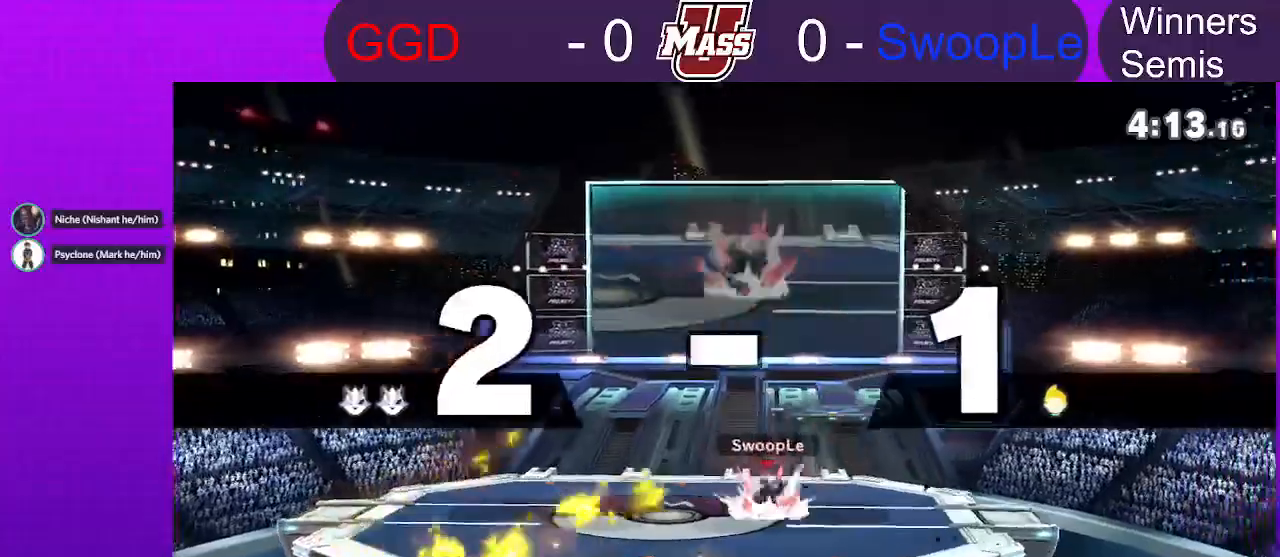
{"dt_ms": 500, "buttons": [], "left_stick": "center", "right_stick": "center", "events": []}
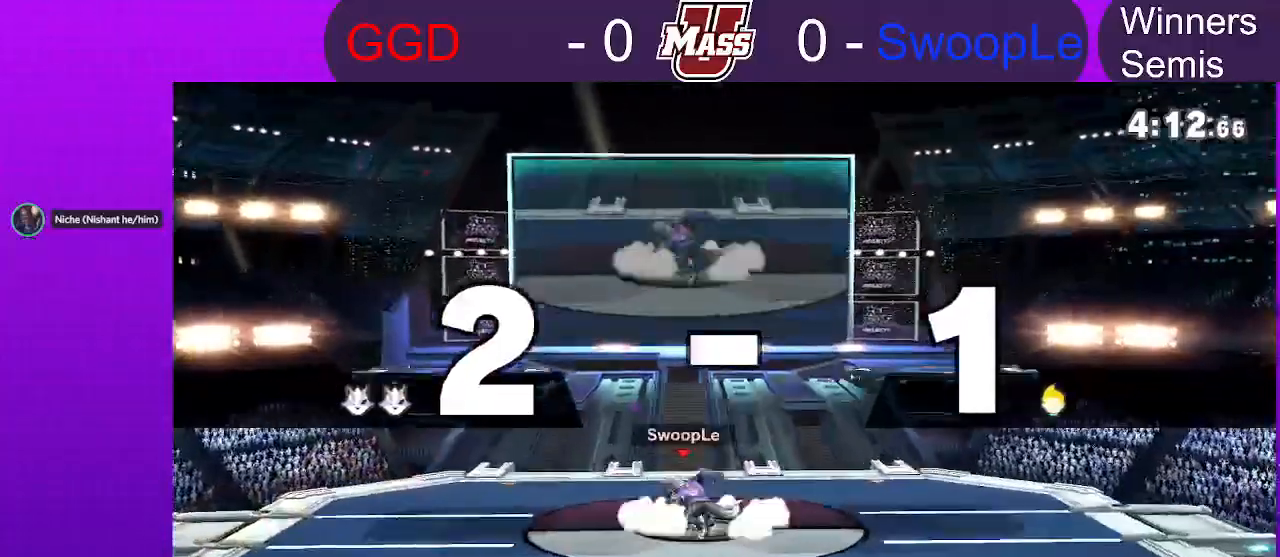
{"dt_ms": 500, "buttons": [], "left_stick": "center", "right_stick": "center", "events": []}
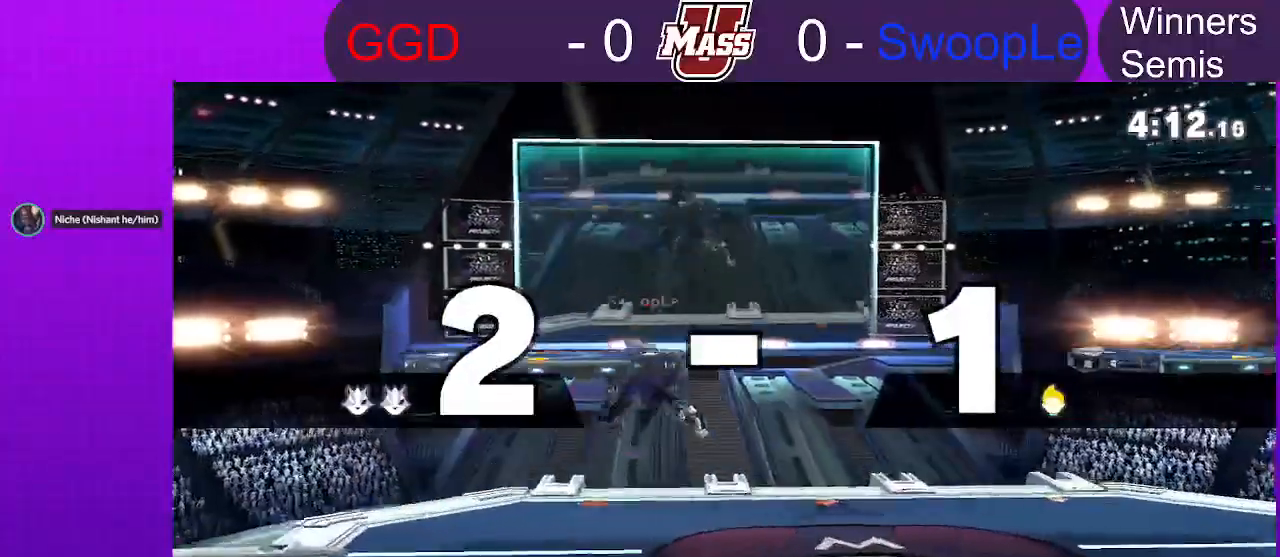
{"dt_ms": 500, "buttons": [], "left_stick": "center", "right_stick": "center", "events": []}
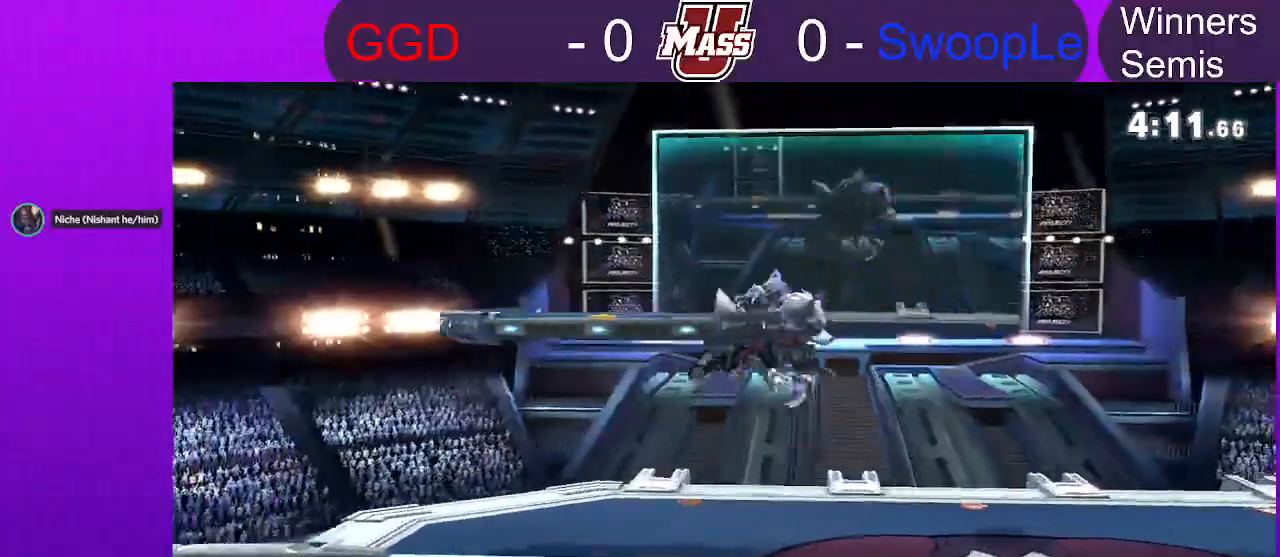
{"dt_ms": 500, "buttons": [], "left_stick": "down", "right_stick": "center", "events": [[417, "left_stick", "down"]]}
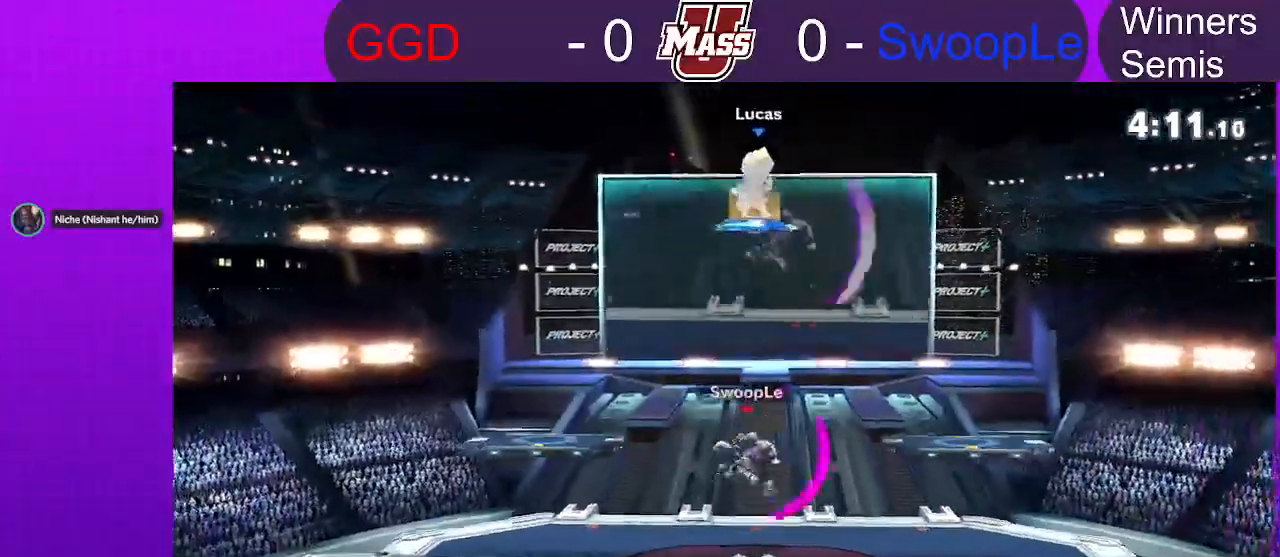
{"dt_ms": 1000, "buttons": [], "left_stick": "down", "right_stick": "center"}
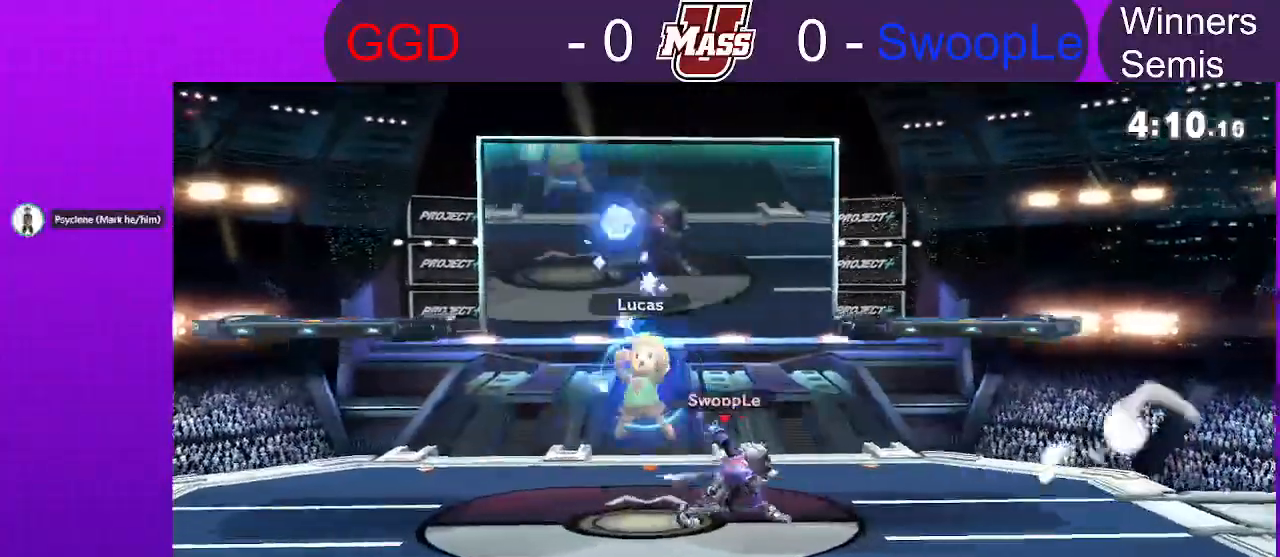
{"dt_ms": 500, "buttons": [], "left_stick": "right", "right_stick": "center", "events": [[17, "left_stick", "down-left"], [150, "left_stick", "down-right"], [333, "left_stick", "right"], [383, "DPAD_RIGHT", "down"], [450, "DPAD_RIGHT", "up"]]}
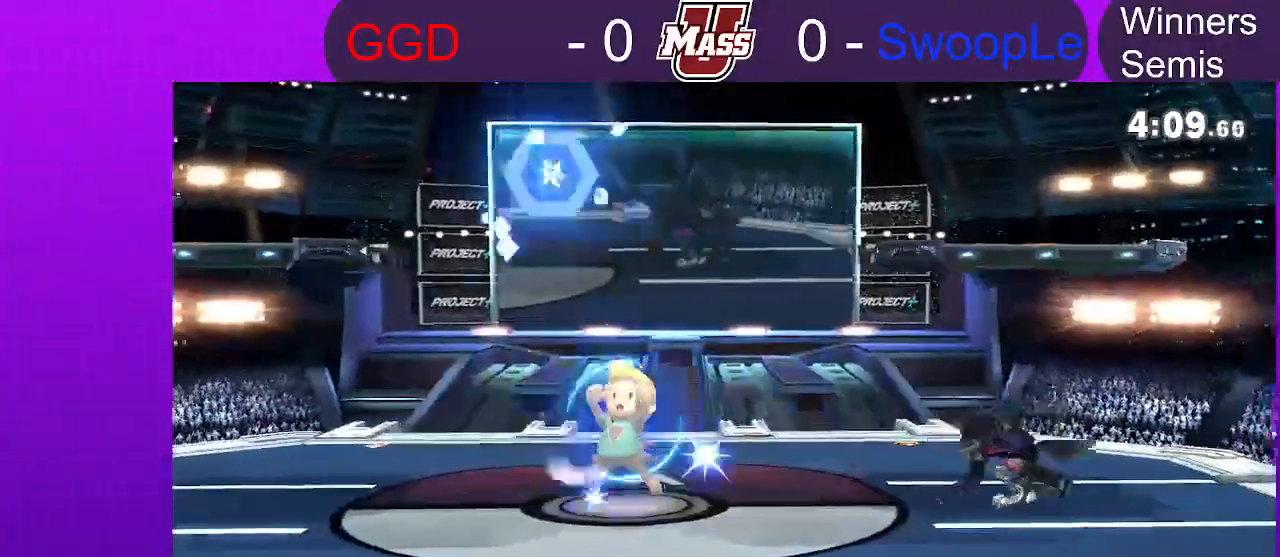
{"dt_ms": 500, "buttons": [], "left_stick": "right", "right_stick": "center", "events": []}
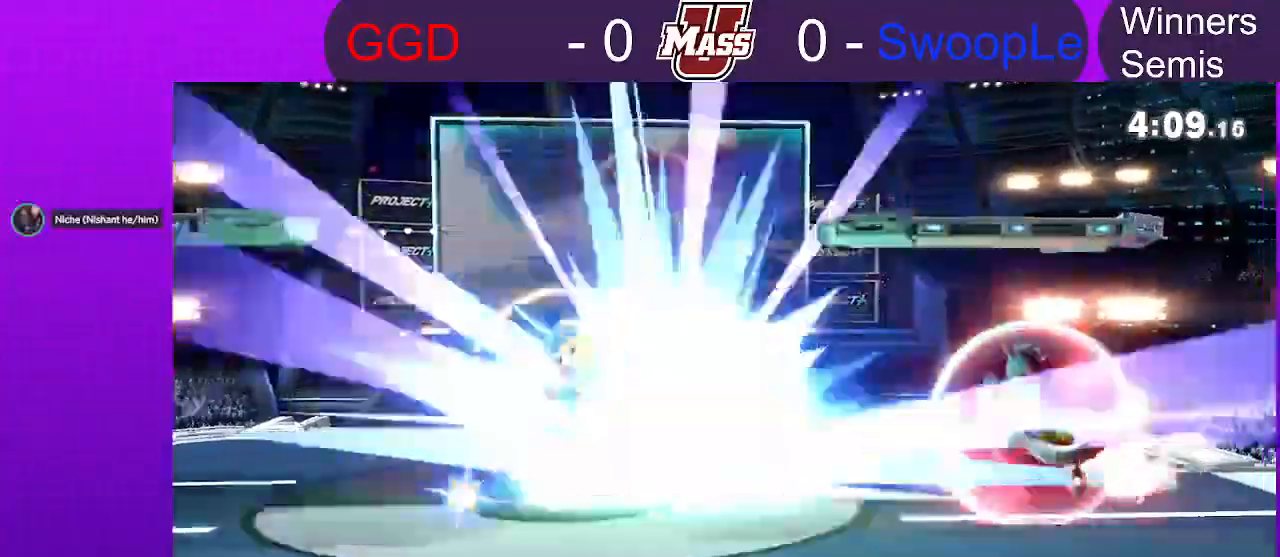
{"dt_ms": 500, "buttons": [], "left_stick": "center", "right_stick": "center", "events": [[150, "left_stick", "center"], [267, "X", "down"], [483, "X", "up"]]}
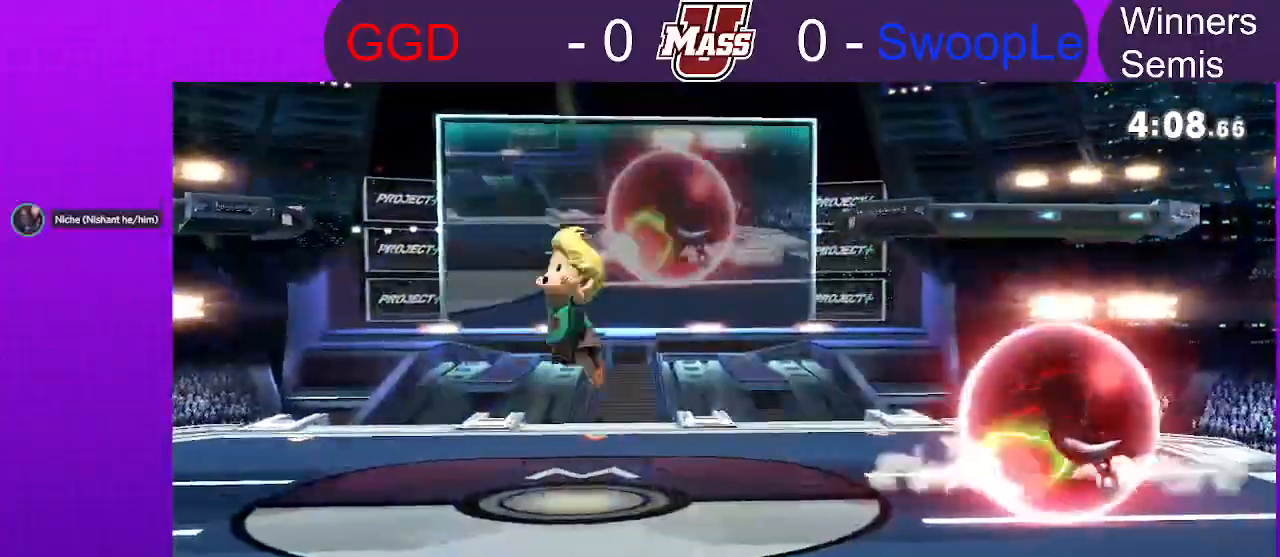
{"dt_ms": 500, "buttons": [], "left_stick": "down-right", "right_stick": "center"}
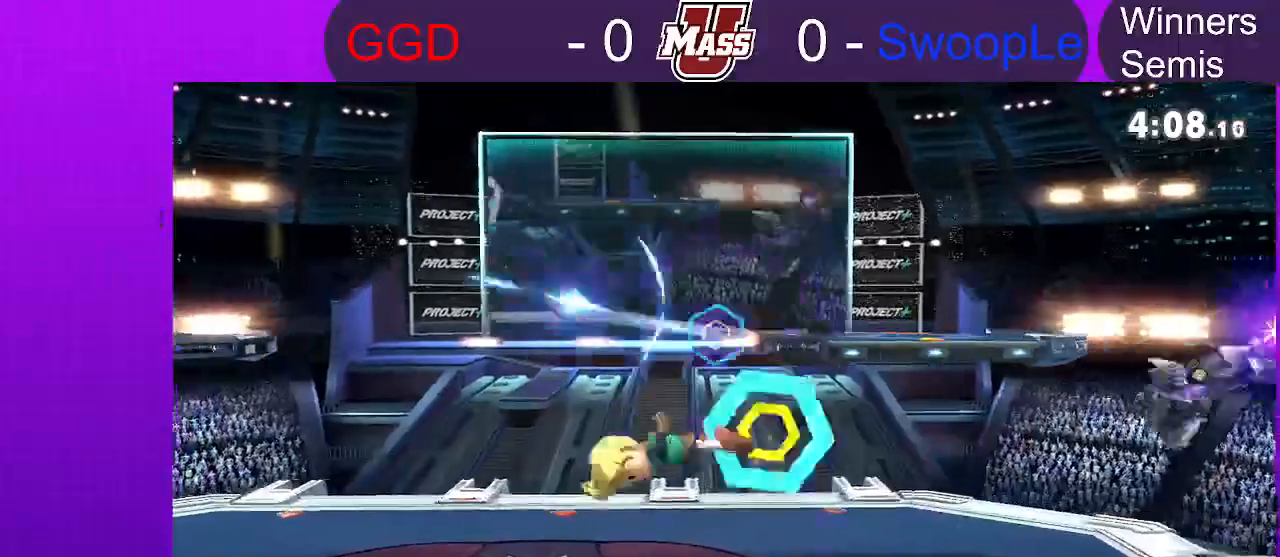
{"dt_ms": 500, "buttons": ["R1"], "left_stick": "center", "right_stick": "center", "events": [[117, "left_stick", "center"], [117, "right_stick", "right"], [167, "right_stick", "center"], [267, "R1", "down"]]}
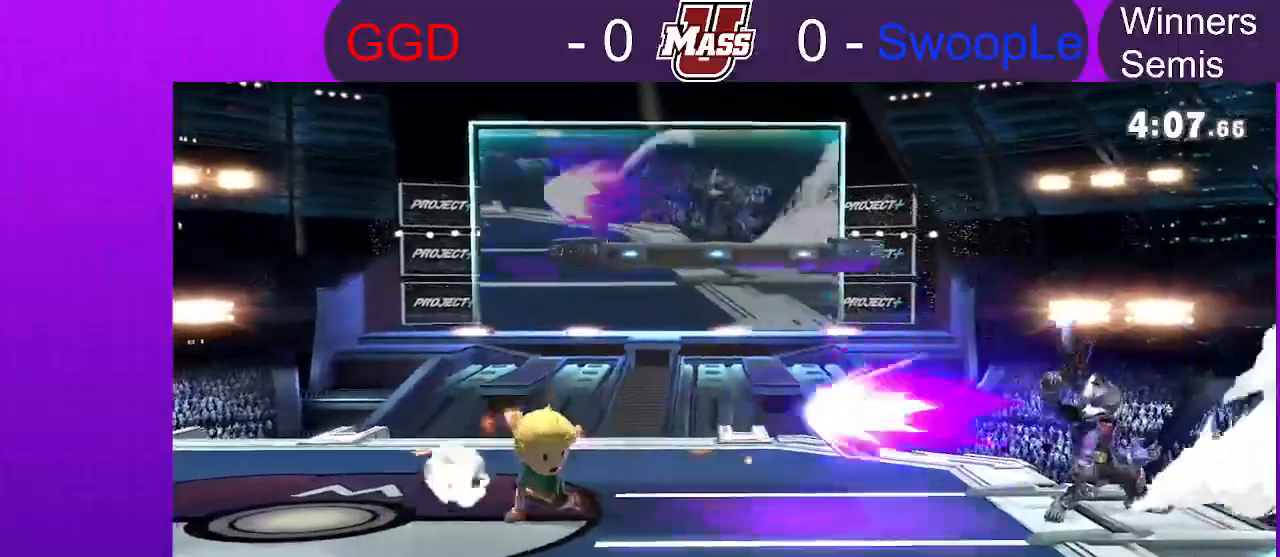
{"dt_ms": 500, "buttons": ["X"], "left_stick": "left", "right_stick": "center", "events": [[367, "R1", "up"], [417, "X", "down"], [467, "left_stick", "left"]]}